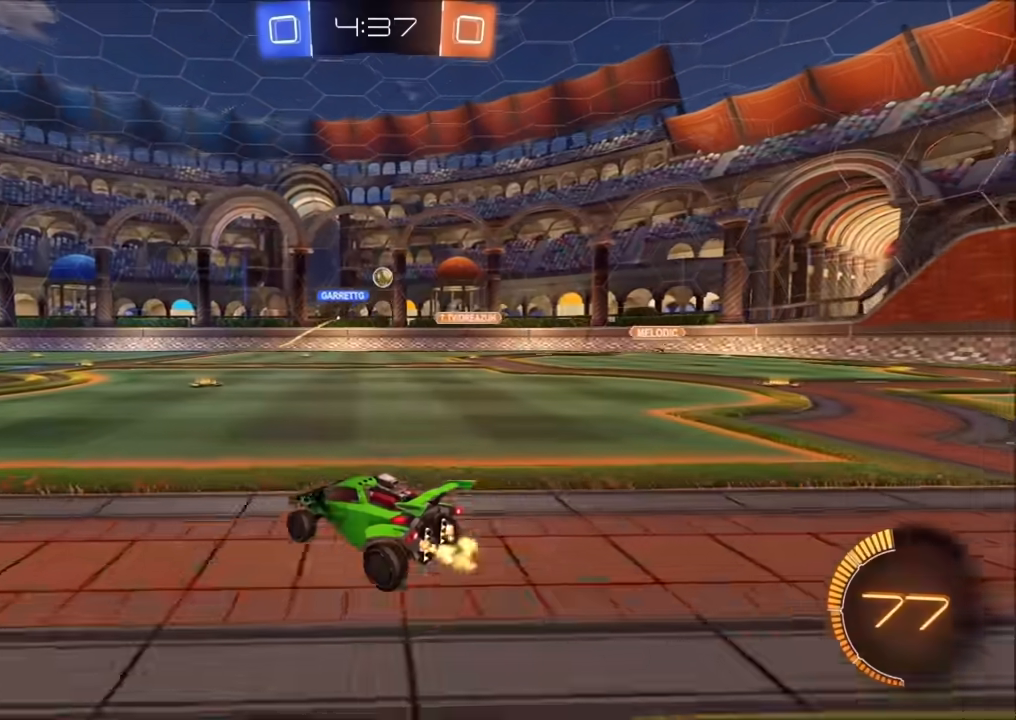
Gameplay with a controller (PlayStation layout); each line is a JSON object with the inputs held at the frame after it. "events" lists button and stick changes between this image and that frame as [ms after this image, input, new state], when the widget could be followed in between.
{"buttons": ["R2"], "left_stick": "up-right", "right_stick": "center", "events": []}
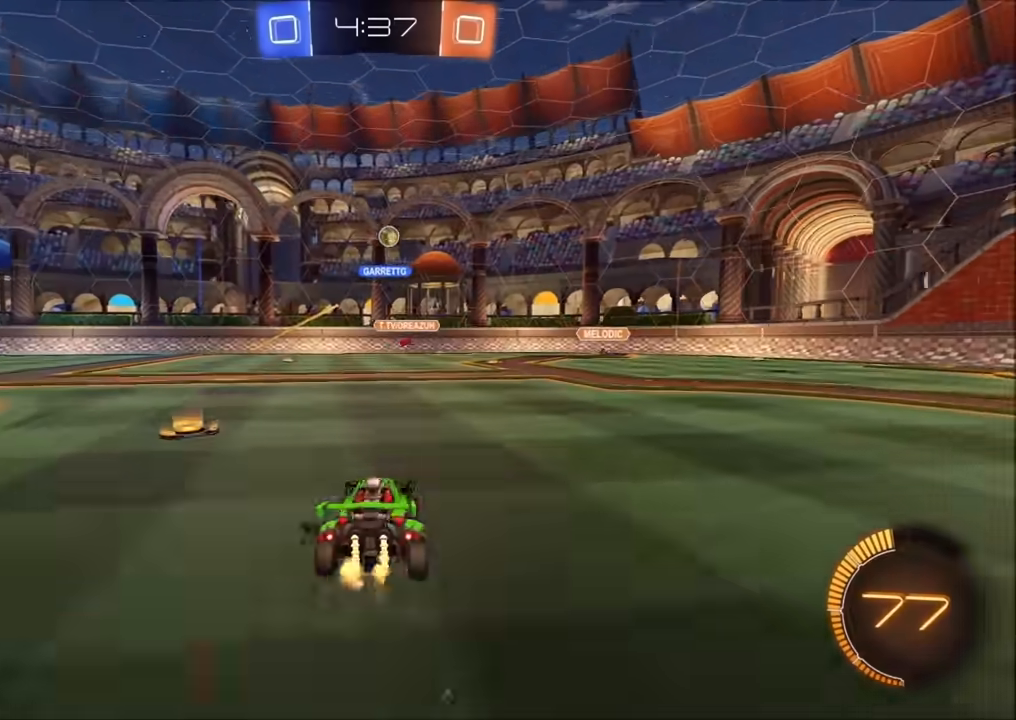
{"buttons": ["R2"], "left_stick": "up-right", "right_stick": "center", "events": [[133, "left_stick", "center"], [233, "R2", "up"], [267, "L2", "down"], [417, "L2", "up"], [450, "left_stick", "up-right"], [500, "R2", "down"]]}
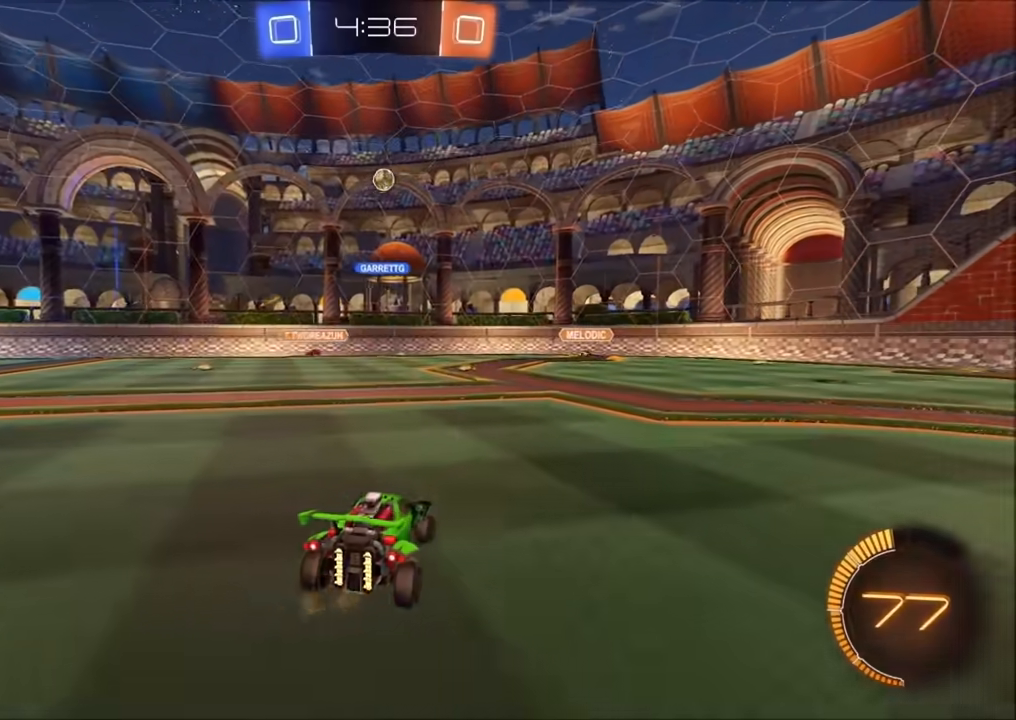
{"buttons": ["R2"], "left_stick": "up-right", "right_stick": "center", "events": [[83, "L2", "down"], [167, "L2", "up"]]}
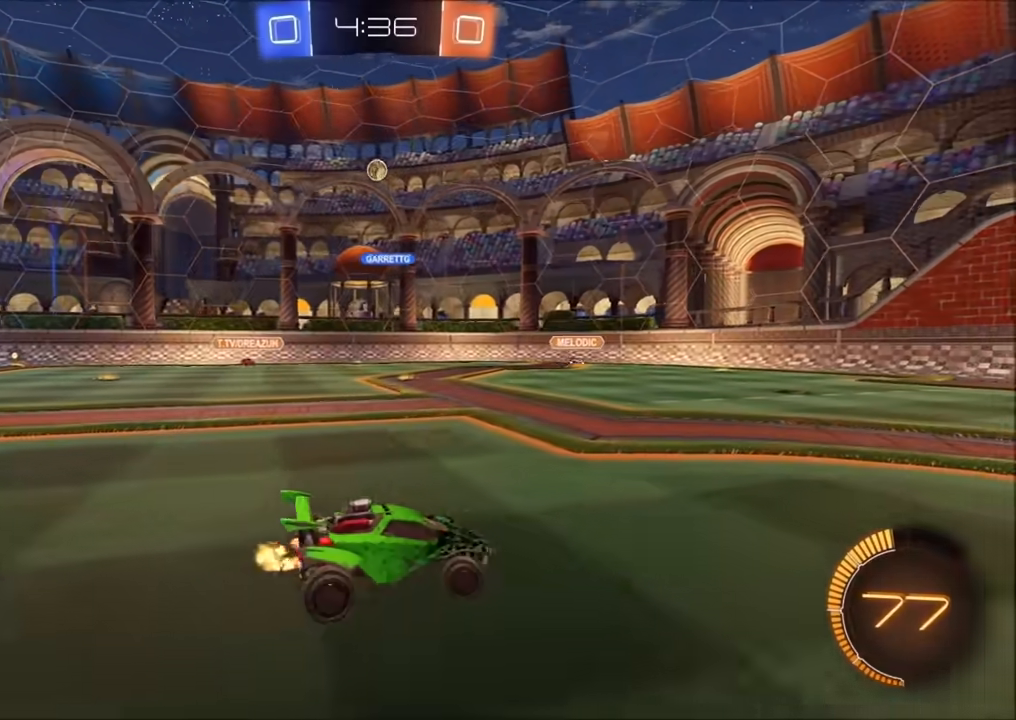
{"buttons": ["R2"], "left_stick": "up-right", "right_stick": "center", "events": []}
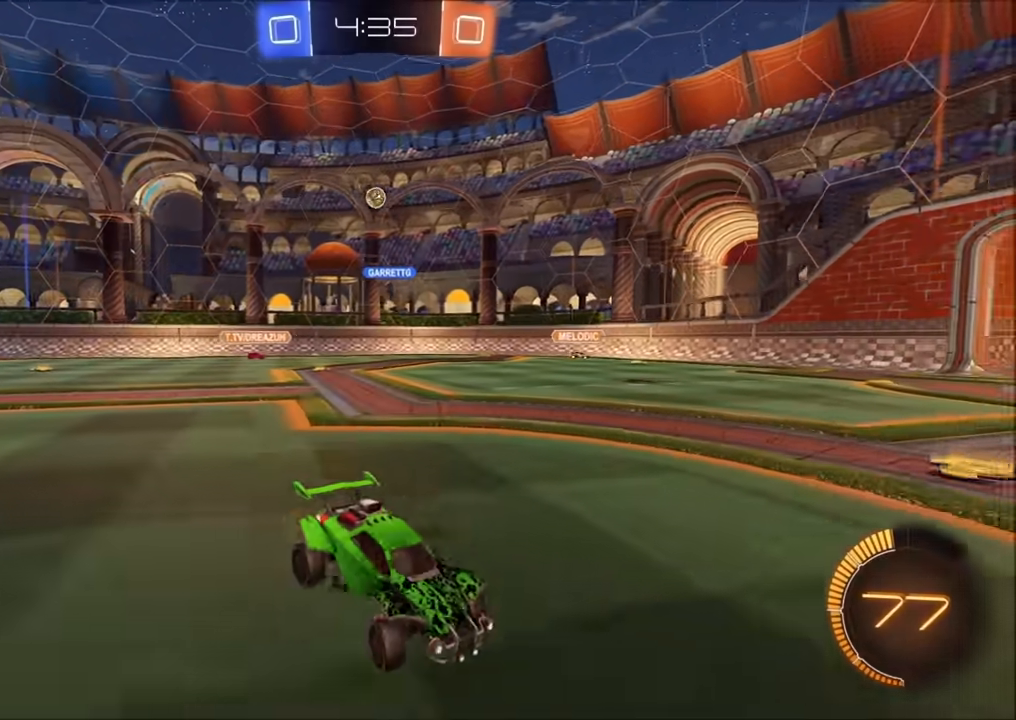
{"buttons": ["R2"], "left_stick": "left", "right_stick": "center", "events": [[200, "left_stick", "center"], [250, "left_stick", "left"]]}
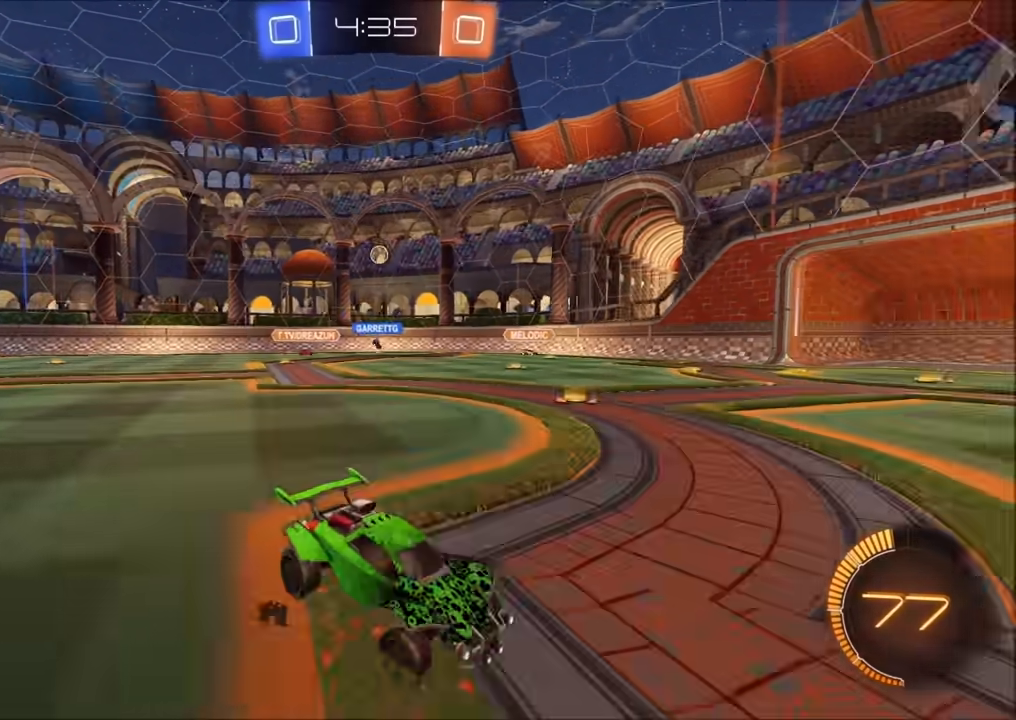
{"buttons": ["R2"], "left_stick": "center", "right_stick": "center", "events": [[50, "L1", "down"], [183, "L1", "up"], [383, "left_stick", "center"]]}
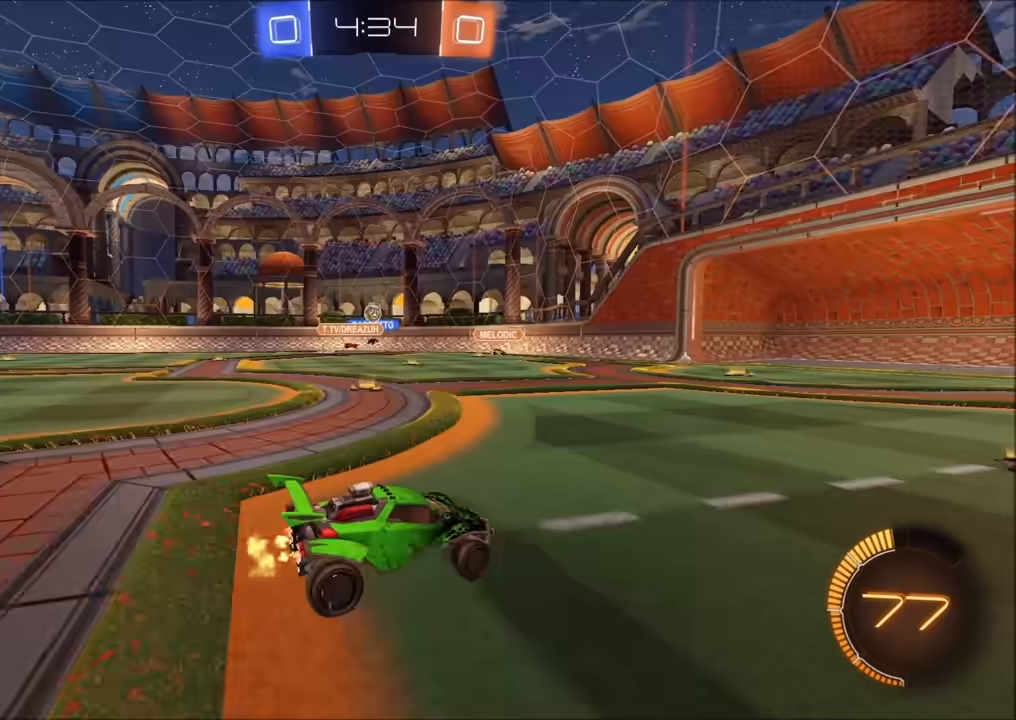
{"buttons": [], "left_stick": "center", "right_stick": "center", "events": [[17, "left_stick", "left"], [483, "R2", "up"], [483, "left_stick", "center"]]}
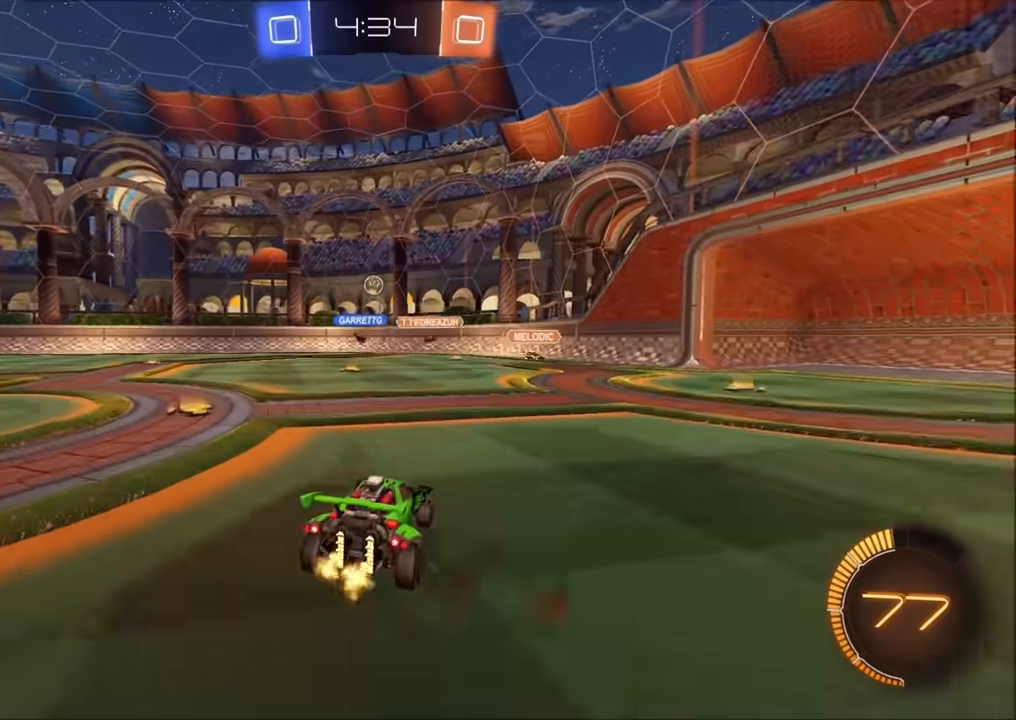
{"buttons": ["R2"], "left_stick": "up", "right_stick": "center", "events": [[33, "L2", "down"], [83, "CROSS", "down"], [83, "L2", "up"], [83, "left_stick", "down-right"], [117, "R2", "down"], [167, "left_stick", "down-left"], [267, "CROSS", "up"], [333, "left_stick", "up"]]}
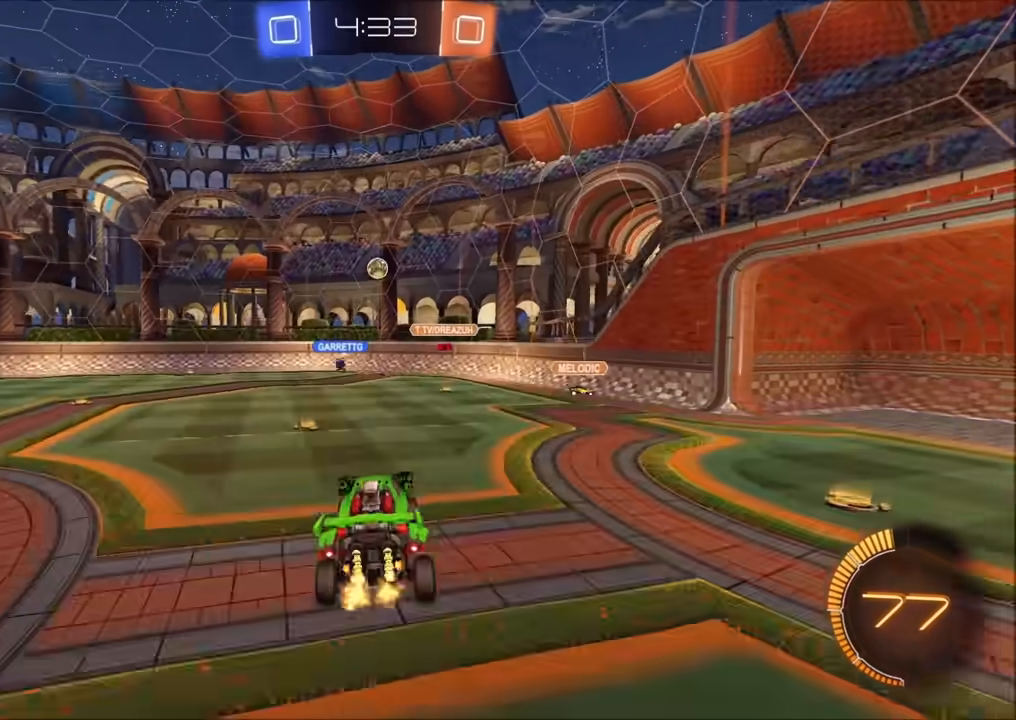
{"buttons": ["CIRCLE", "R2"], "left_stick": "down", "right_stick": "center", "events": [[167, "left_stick", "center"], [317, "CIRCLE", "down"], [333, "left_stick", "down"]]}
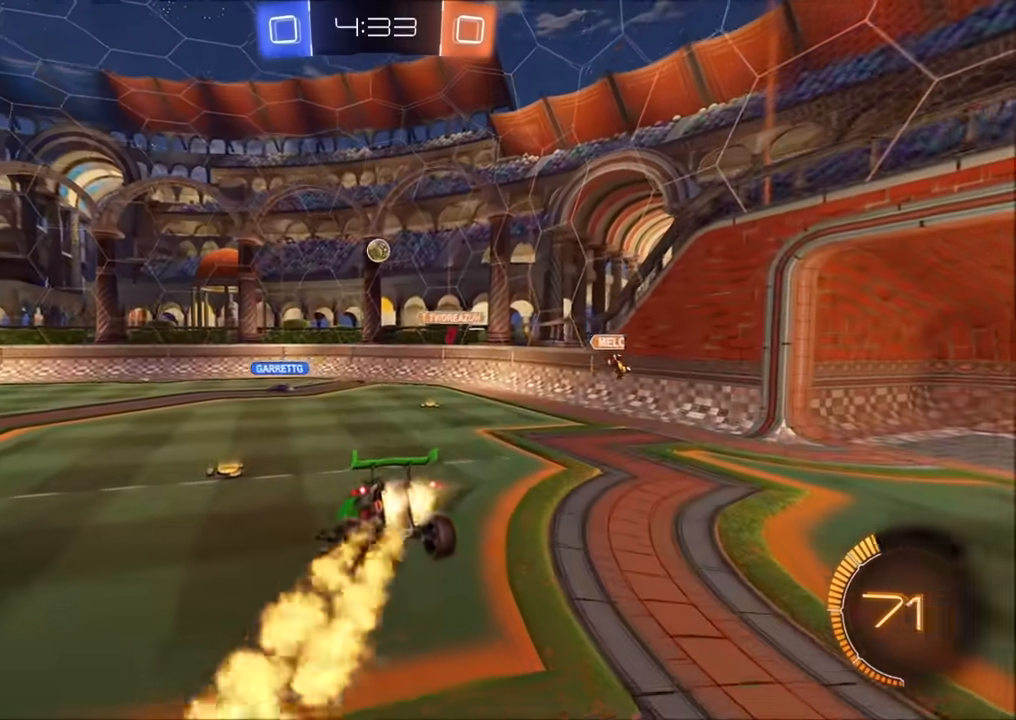
{"buttons": ["R2"], "left_stick": "left", "right_stick": "center", "events": [[67, "left_stick", "center"], [150, "CIRCLE", "up"], [150, "left_stick", "down"], [333, "left_stick", "center"], [383, "left_stick", "left"]]}
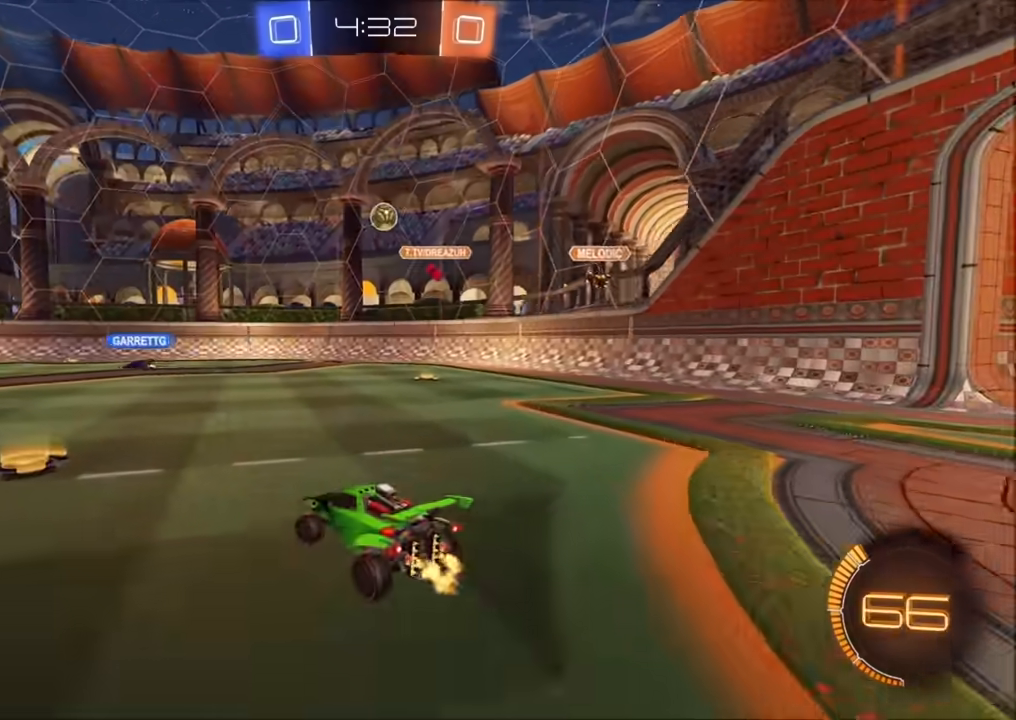
{"buttons": ["R2"], "left_stick": "center", "right_stick": "center", "events": [[217, "left_stick", "center"]]}
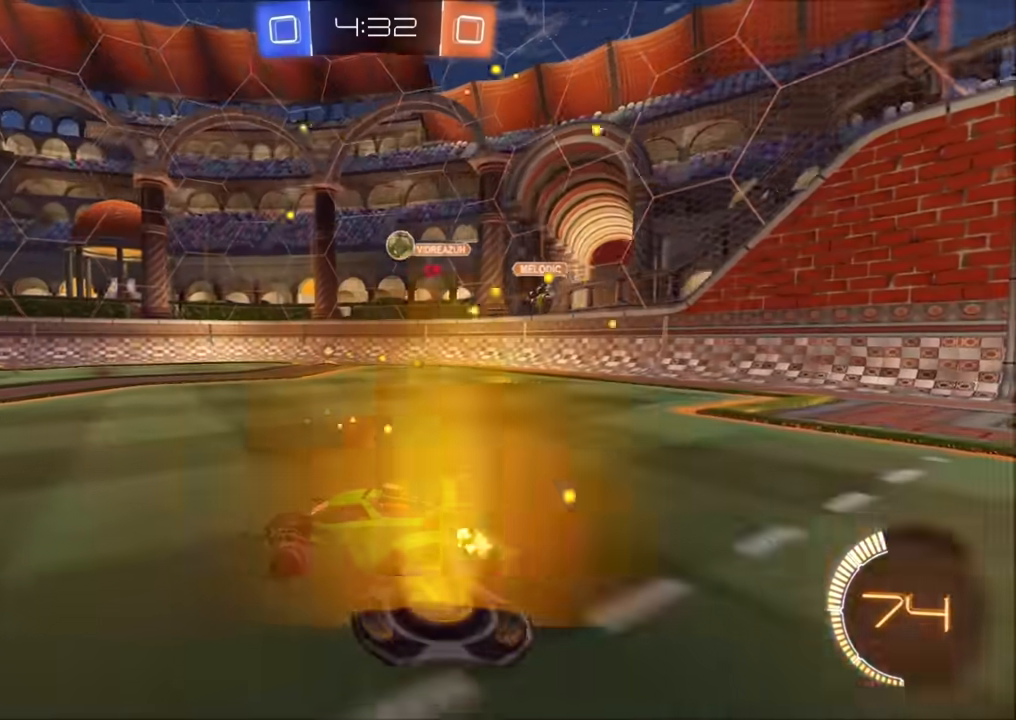
{"buttons": ["R2"], "left_stick": "up-right", "right_stick": "center", "events": [[33, "left_stick", "left"], [217, "left_stick", "center"], [383, "left_stick", "up-right"]]}
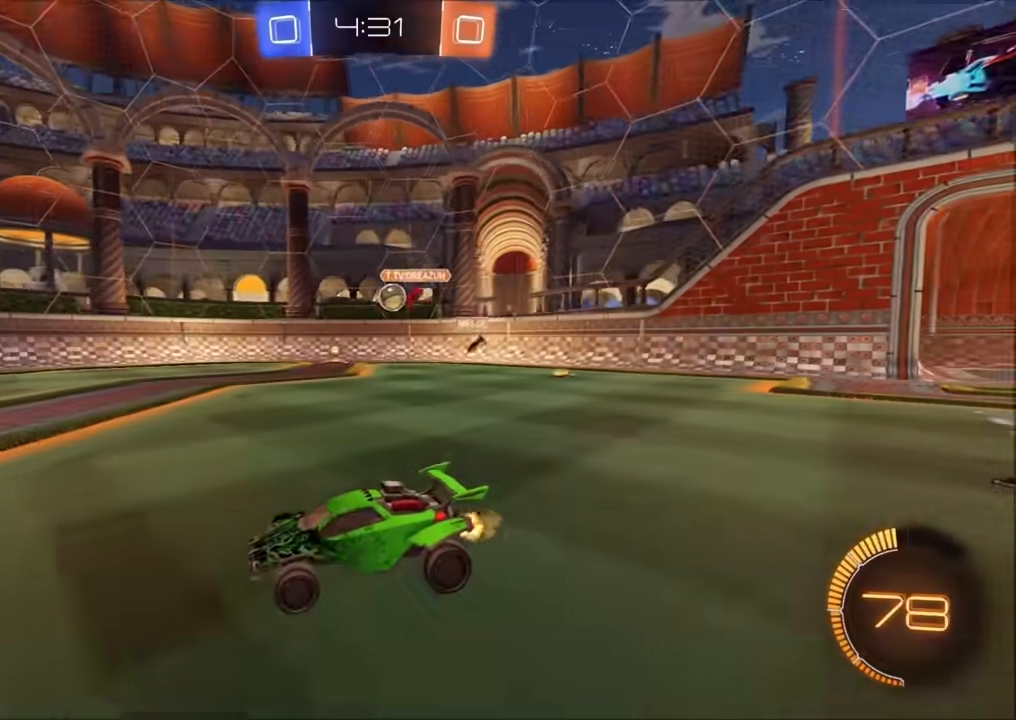
{"buttons": ["R2"], "left_stick": "up-right", "right_stick": "center", "events": []}
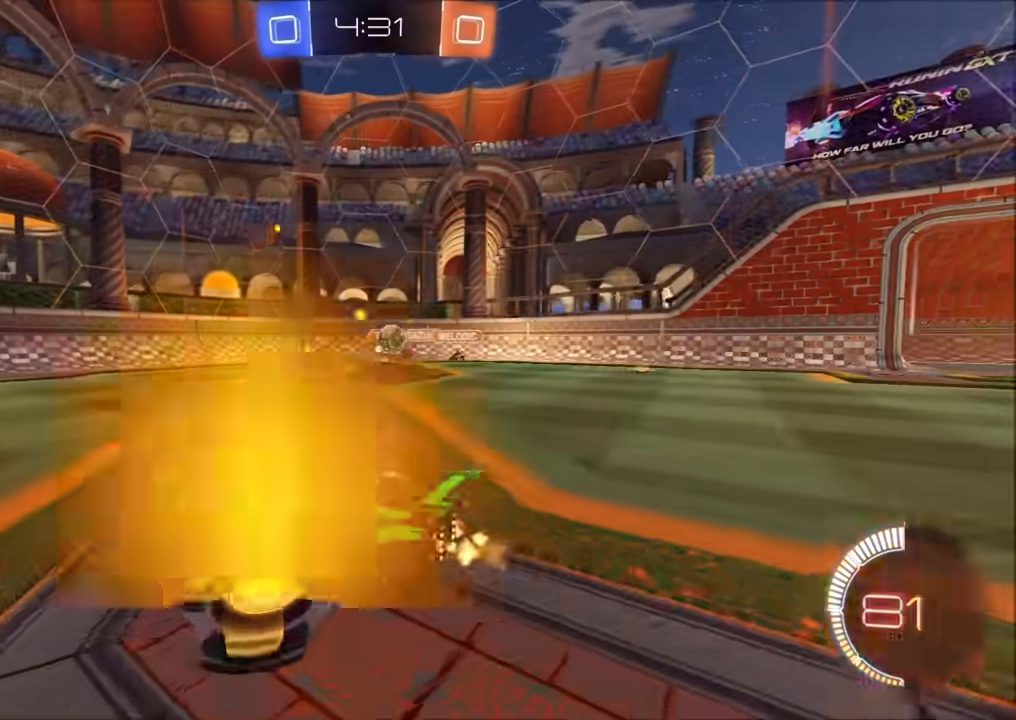
{"buttons": ["L1", "R2"], "left_stick": "left", "right_stick": "center", "events": [[300, "left_stick", "center"], [367, "left_stick", "left"], [433, "L1", "down"]]}
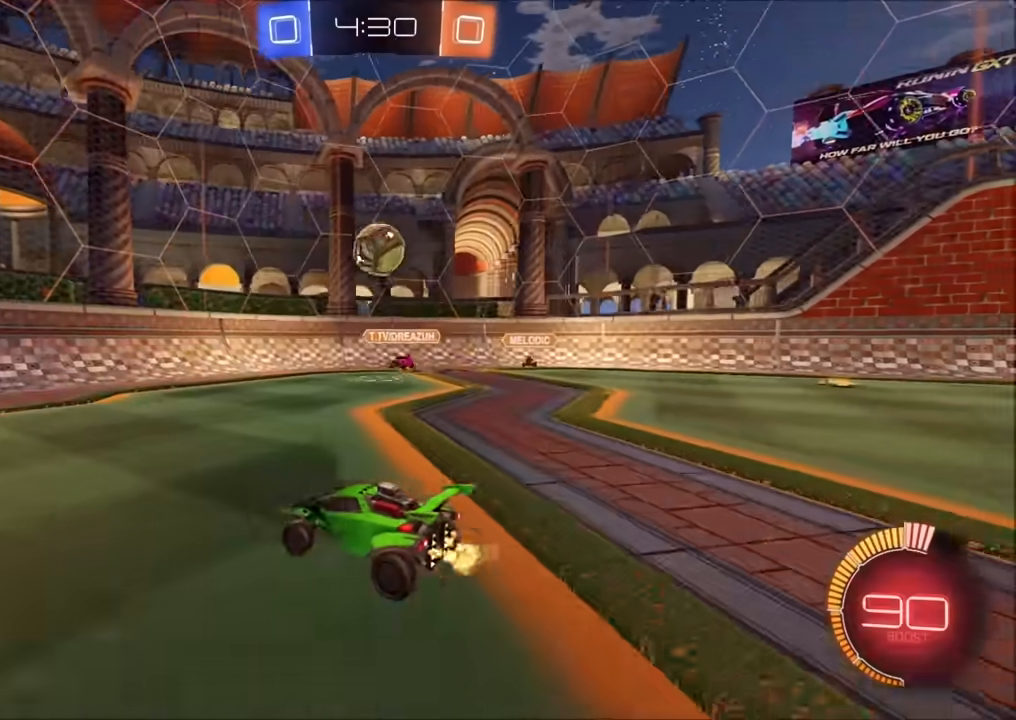
{"buttons": ["R2"], "left_stick": "left", "right_stick": "center", "events": [[33, "L1", "up"]]}
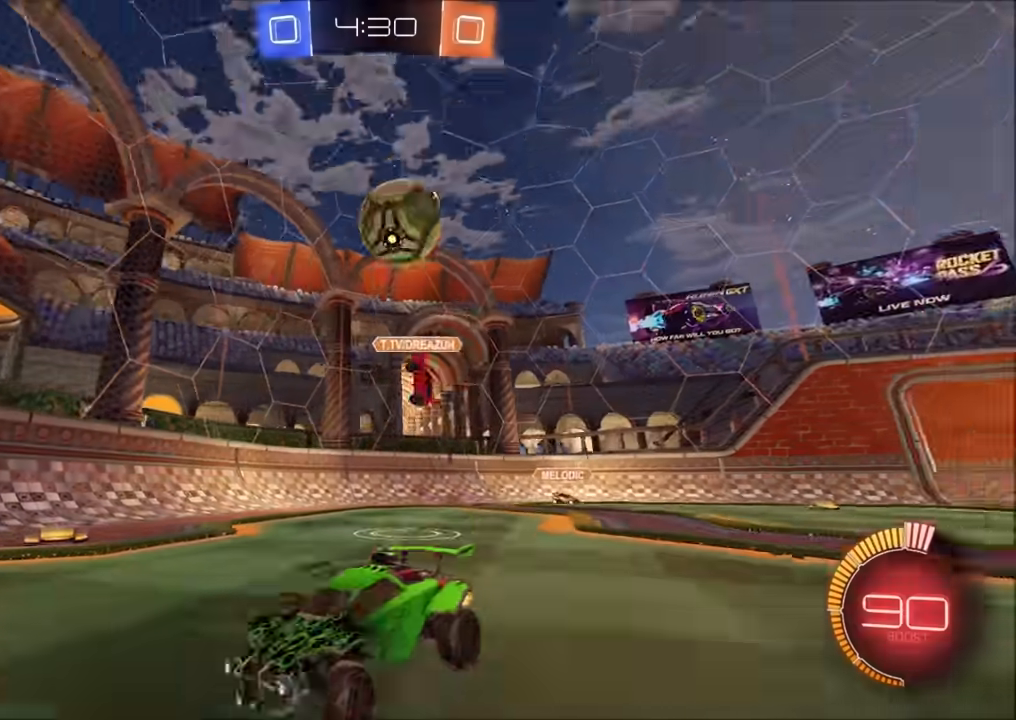
{"buttons": ["CIRCLE", "R2"], "left_stick": "left", "right_stick": "center", "events": [[167, "CIRCLE", "down"]]}
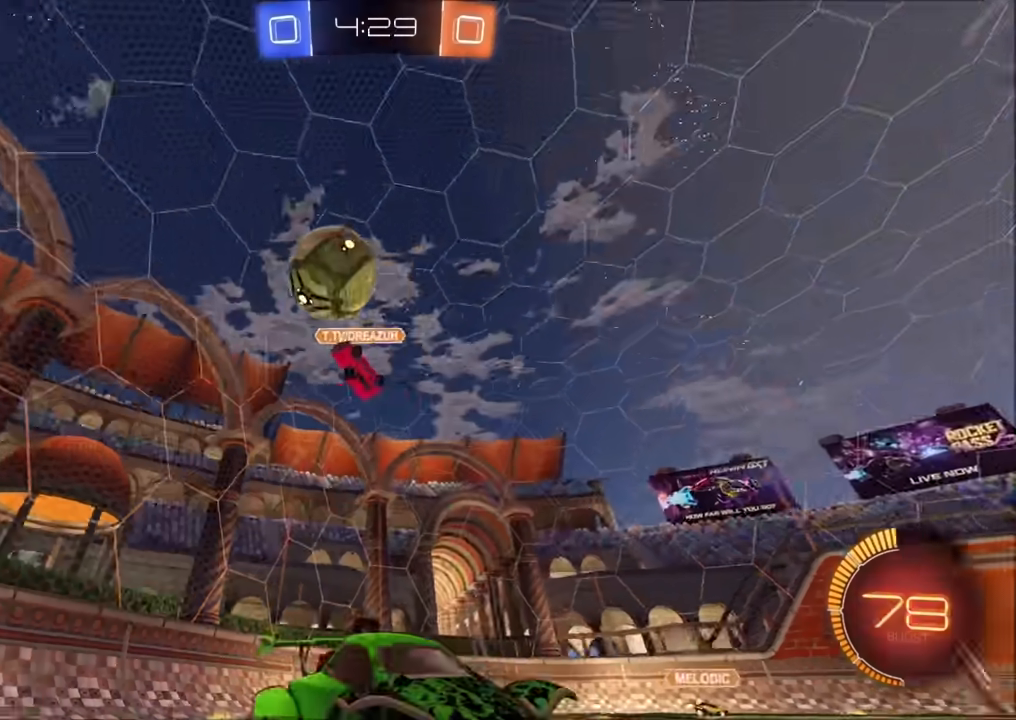
{"buttons": ["R2"], "left_stick": "down-right", "right_stick": "center", "events": [[67, "CROSS", "down"], [100, "L1", "down"], [100, "left_stick", "up-right"], [150, "CROSS", "up"], [200, "CROSS", "down"], [200, "L1", "up"], [250, "left_stick", "down"], [267, "TRIANGLE", "down"], [333, "CROSS", "up"], [383, "CIRCLE", "up"], [417, "TRIANGLE", "up"], [500, "left_stick", "down-right"]]}
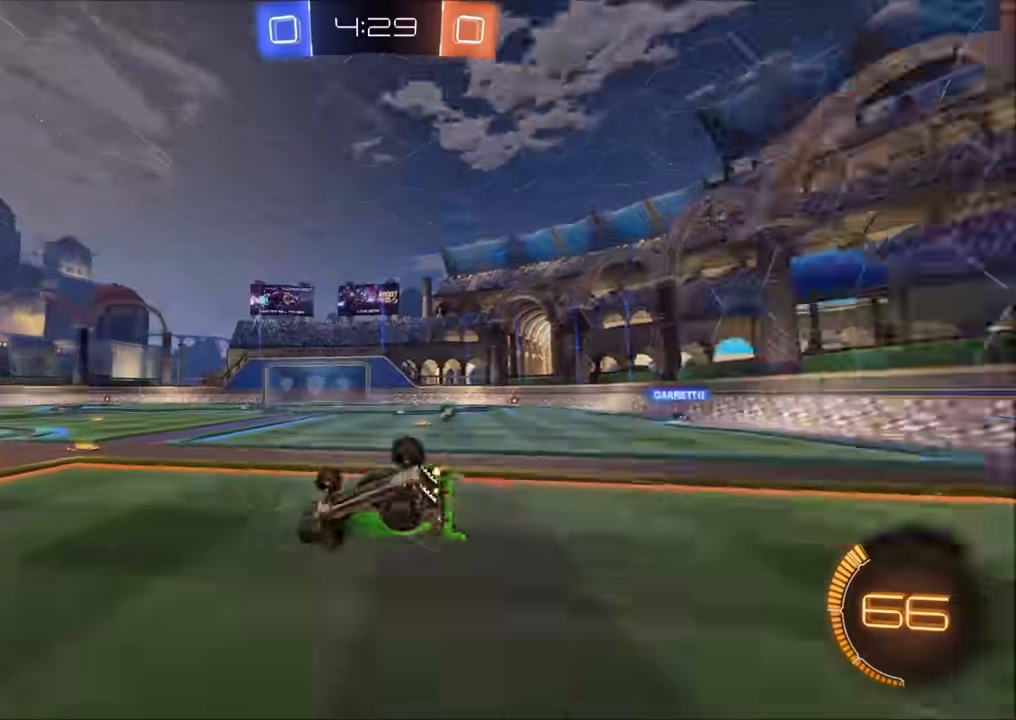
{"buttons": ["R2"], "left_stick": "right", "right_stick": "center", "events": [[233, "L1", "down"], [250, "TRIANGLE", "down"], [367, "TRIANGLE", "up"], [367, "left_stick", "right"], [500, "L1", "up"]]}
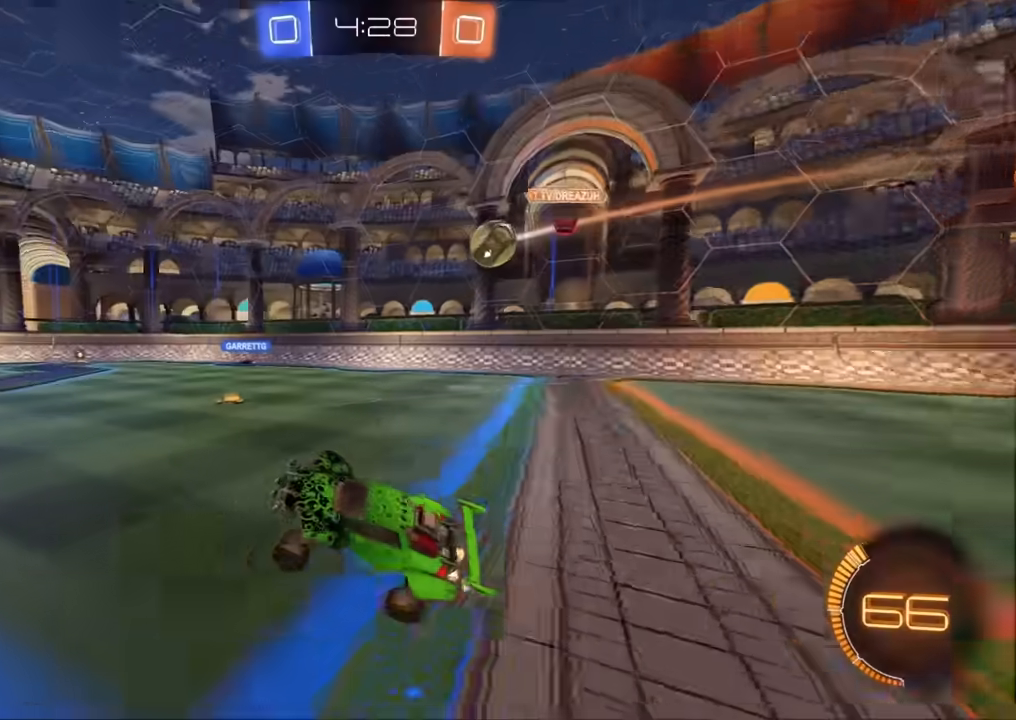
{"buttons": ["R2"], "left_stick": "center", "right_stick": "center", "events": [[117, "left_stick", "center"]]}
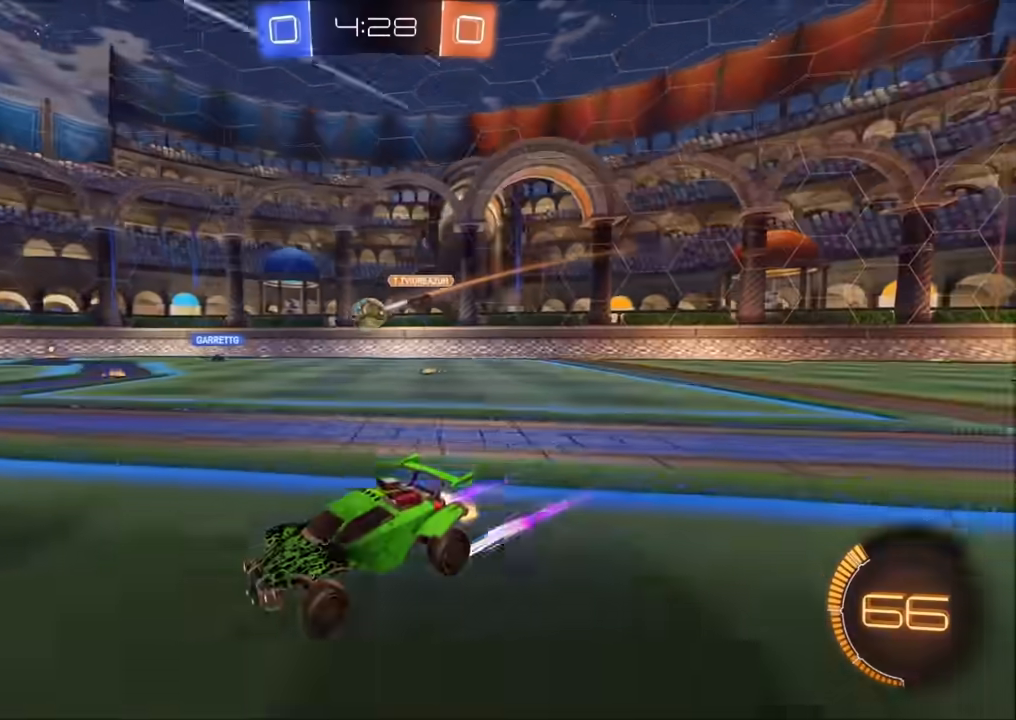
{"buttons": ["R2"], "left_stick": "center", "right_stick": "center", "events": [[17, "left_stick", "up-right"], [167, "left_stick", "center"]]}
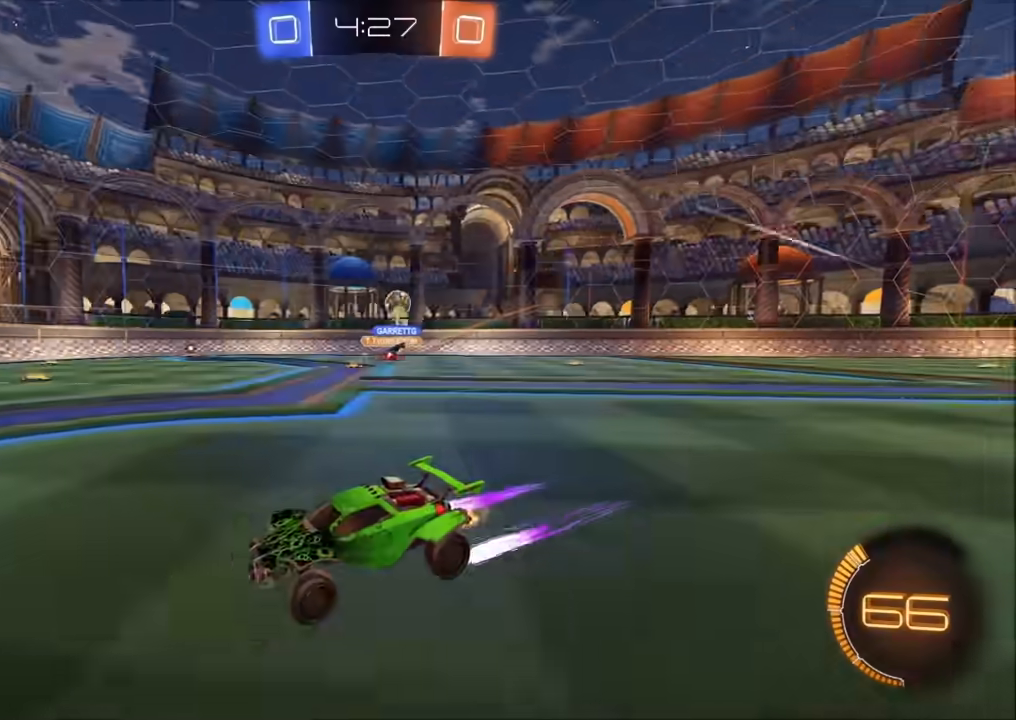
{"buttons": ["R2"], "left_stick": "up-right", "right_stick": "center", "events": [[17, "left_stick", "up-right"], [367, "left_stick", "center"], [450, "left_stick", "up-right"]]}
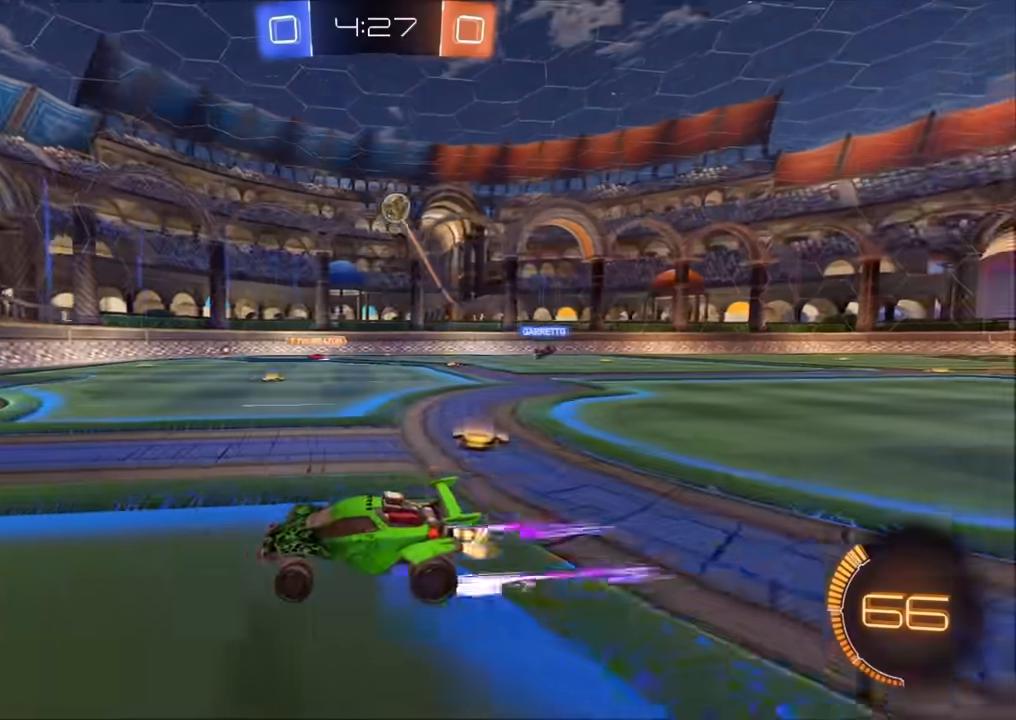
{"buttons": ["R2"], "left_stick": "left", "right_stick": "center", "events": [[217, "left_stick", "center"], [350, "left_stick", "left"]]}
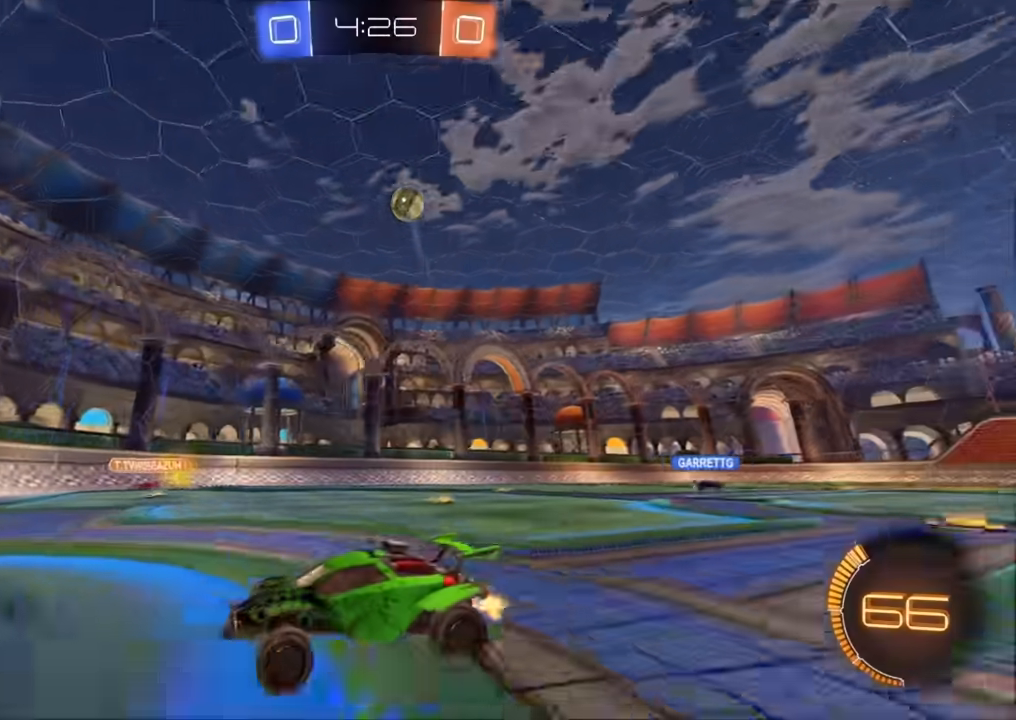
{"buttons": ["R2"], "left_stick": "center", "right_stick": "center", "events": [[100, "left_stick", "center"], [217, "left_stick", "left"], [400, "left_stick", "center"]]}
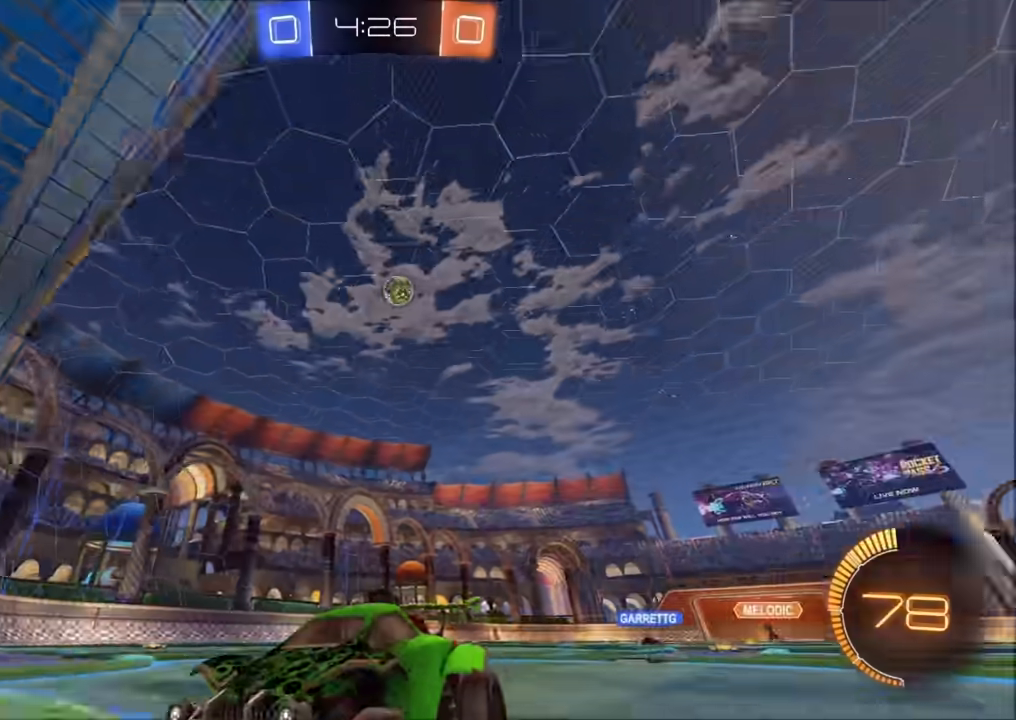
{"buttons": ["L2"], "left_stick": "center", "right_stick": "center", "events": [[50, "R2", "up"], [150, "left_stick", "up-right"], [400, "left_stick", "center"], [433, "L2", "down"]]}
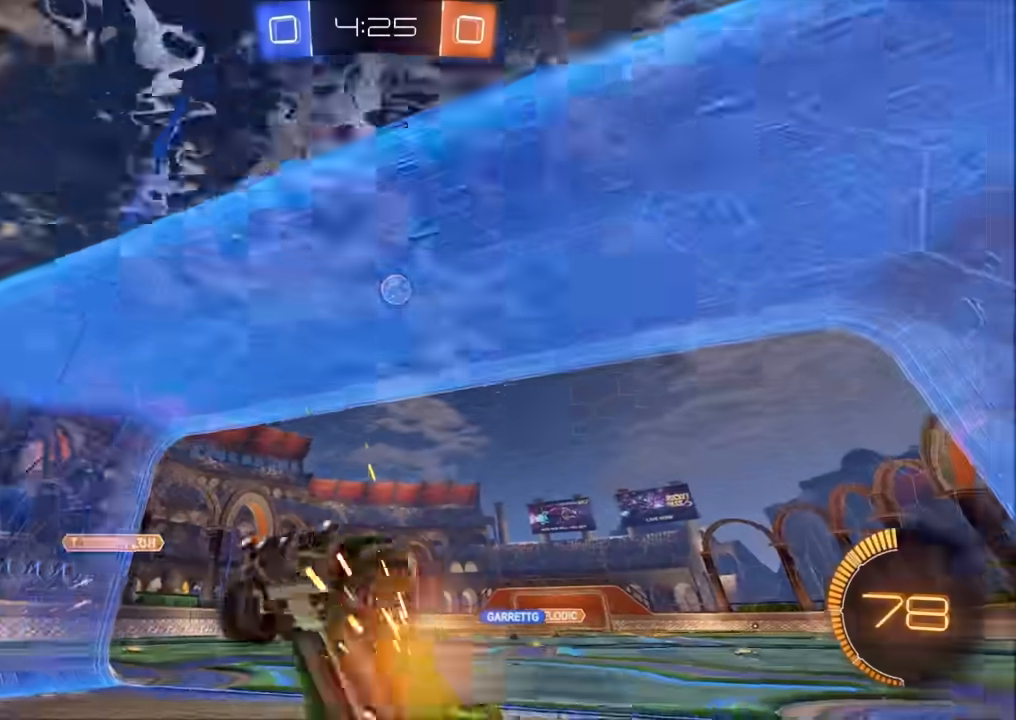
{"buttons": ["R2"], "left_stick": "left", "right_stick": "center", "events": [[67, "R2", "down"], [117, "L2", "up"], [250, "left_stick", "left"], [317, "L2", "down"], [383, "L2", "up"]]}
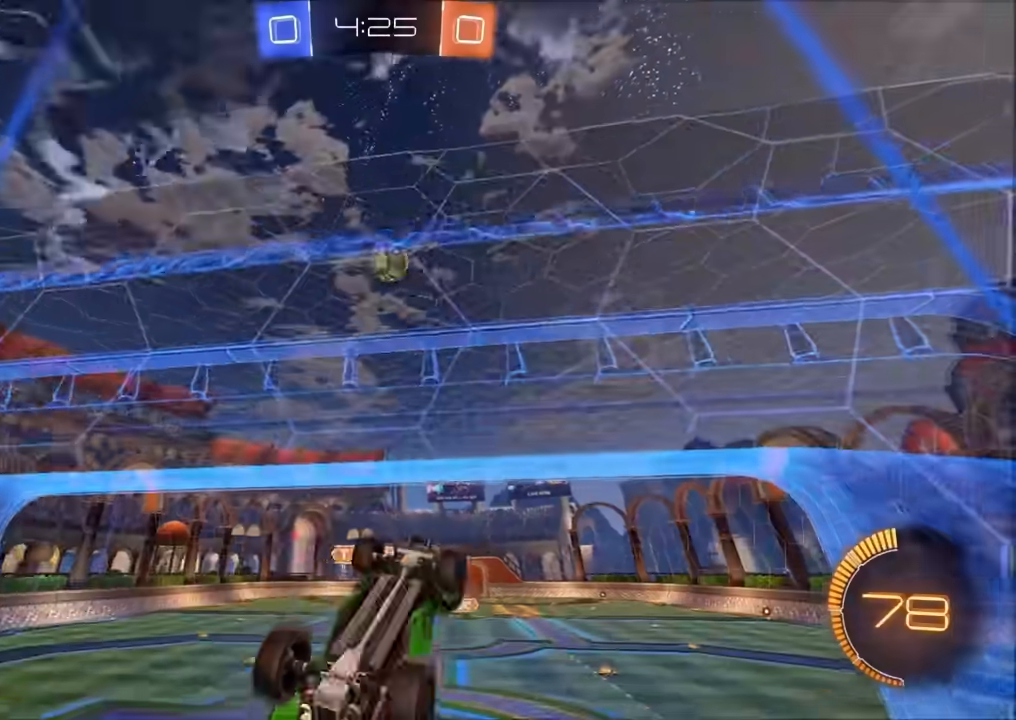
{"buttons": ["CIRCLE", "R2"], "left_stick": "up-right", "right_stick": "center", "events": [[17, "left_stick", "center"], [133, "left_stick", "left"], [267, "left_stick", "center"], [350, "left_stick", "up-left"], [433, "left_stick", "up-right"], [467, "CIRCLE", "down"]]}
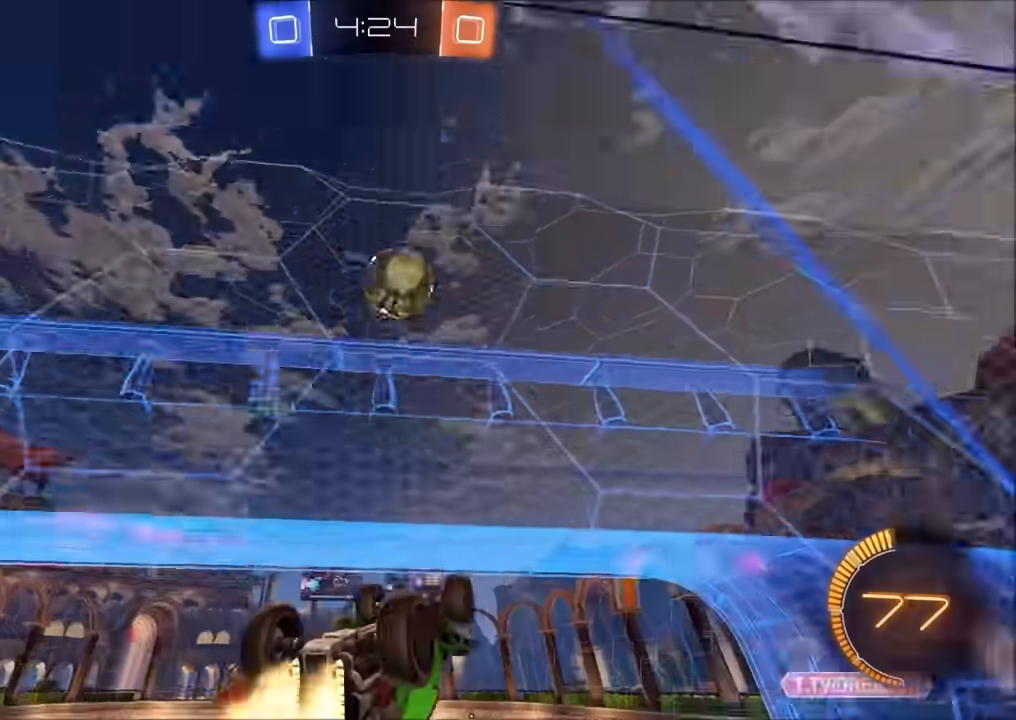
{"buttons": ["CIRCLE", "R2"], "left_stick": "center", "right_stick": "center", "events": [[50, "left_stick", "center"], [133, "left_stick", "left"], [183, "left_stick", "center"], [283, "left_stick", "right"], [433, "left_stick", "center"]]}
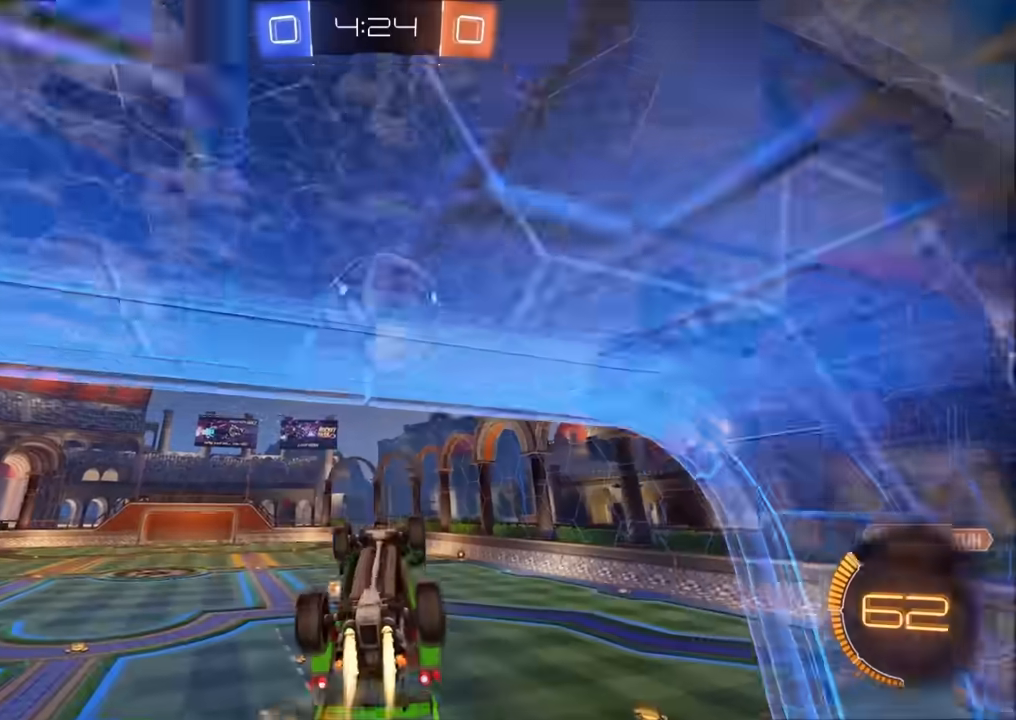
{"buttons": ["CIRCLE", "R2"], "left_stick": "down", "right_stick": "center", "events": [[133, "left_stick", "up-right"], [150, "CROSS", "down"], [267, "left_stick", "down"], [333, "CROSS", "up"]]}
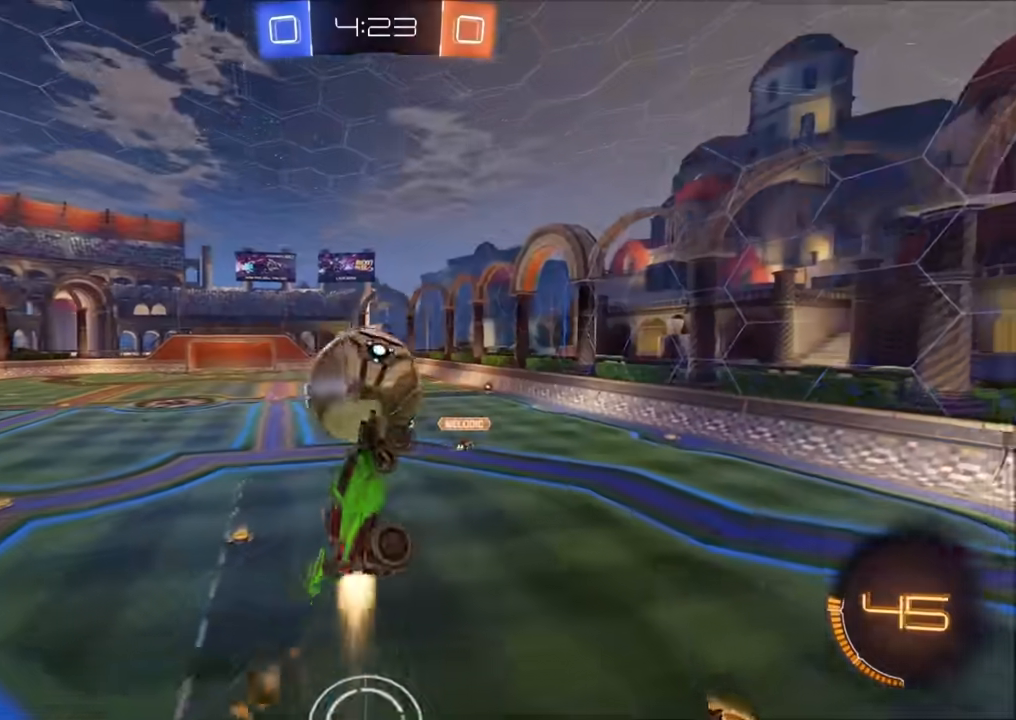
{"buttons": ["R2"], "left_stick": "down", "right_stick": "center", "events": [[67, "left_stick", "down-left"], [83, "CIRCLE", "up"], [183, "R2", "up"], [367, "R2", "down"], [483, "left_stick", "down"]]}
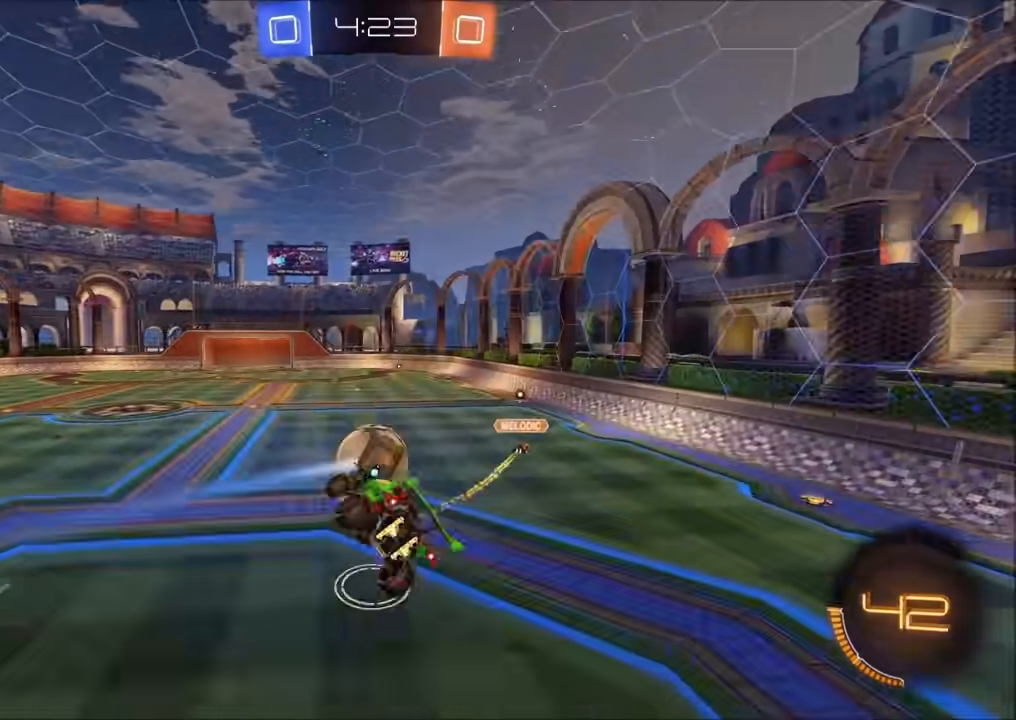
{"buttons": ["L1", "R2"], "left_stick": "down-left", "right_stick": "center", "events": [[17, "left_stick", "down-right"], [100, "CIRCLE", "down"], [317, "CIRCLE", "up"], [367, "left_stick", "down-left"], [383, "L1", "down"]]}
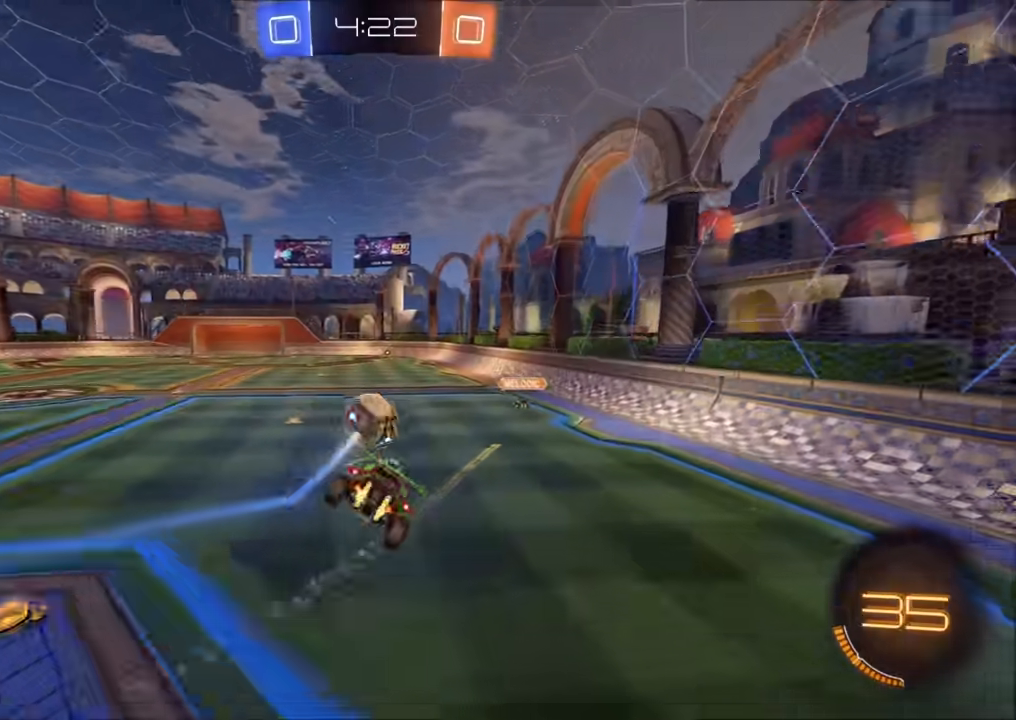
{"buttons": ["CIRCLE", "R2"], "left_stick": "left", "right_stick": "center", "events": [[50, "L1", "up"], [83, "left_stick", "center"], [133, "left_stick", "right"], [217, "left_stick", "center"], [433, "CIRCLE", "down"], [500, "left_stick", "left"]]}